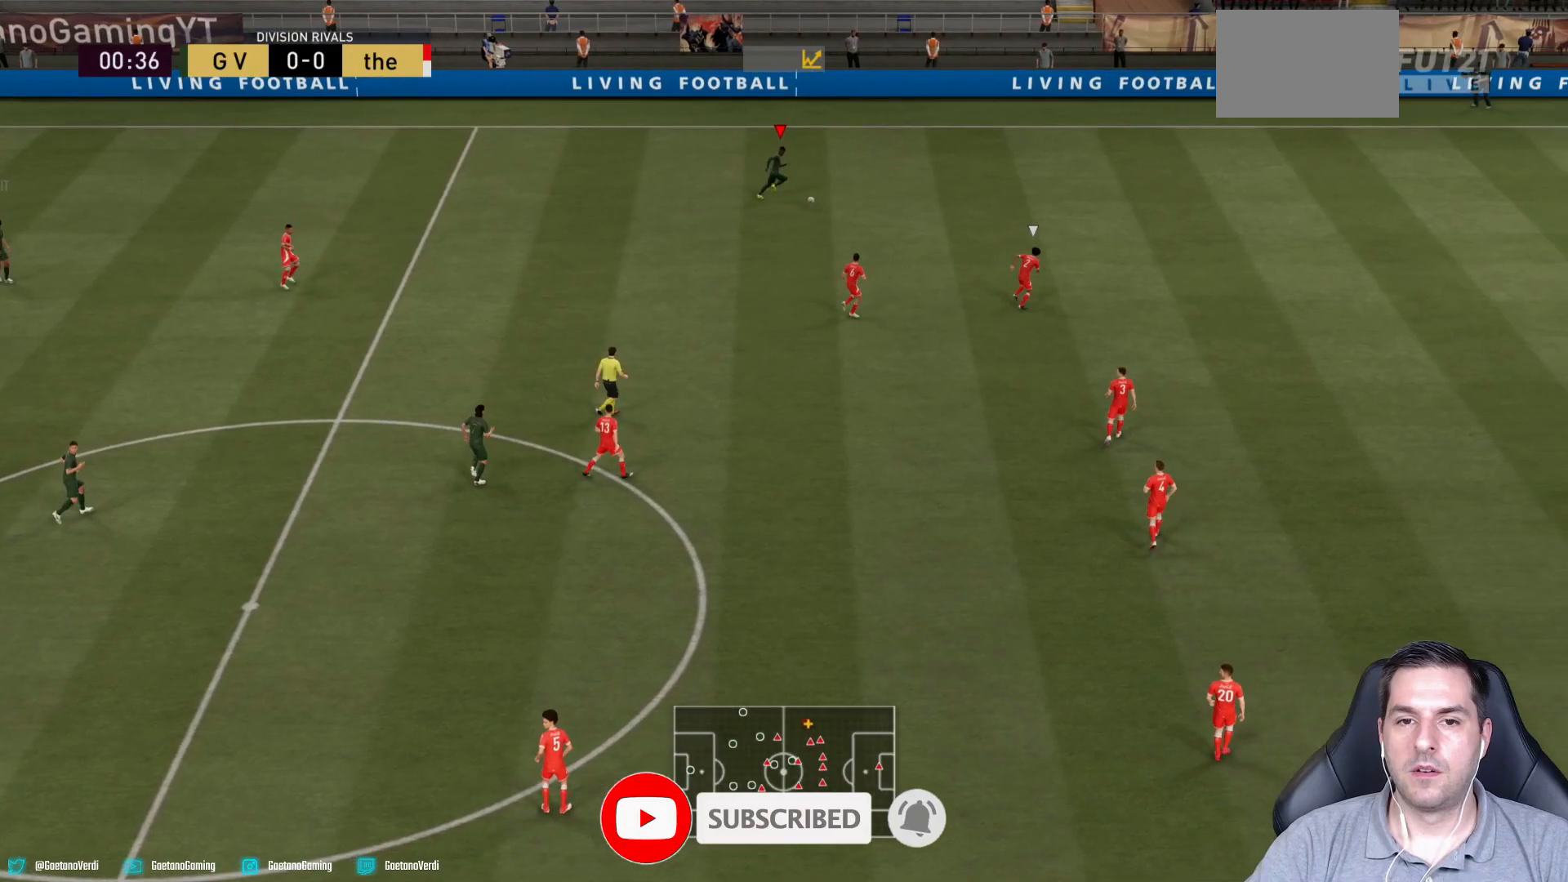
Gameplay with a controller (PlayStation layout); each line is a JSON object with the inputs held at the frame after it. "events" lists button and stick changes between this image and that frame as [ms after this image, input, new state], when the widget could be followed in between. Not read: L3 R3.
{"buttons": ["R2"], "left_stick": "up-right", "right_stick": "center", "events": []}
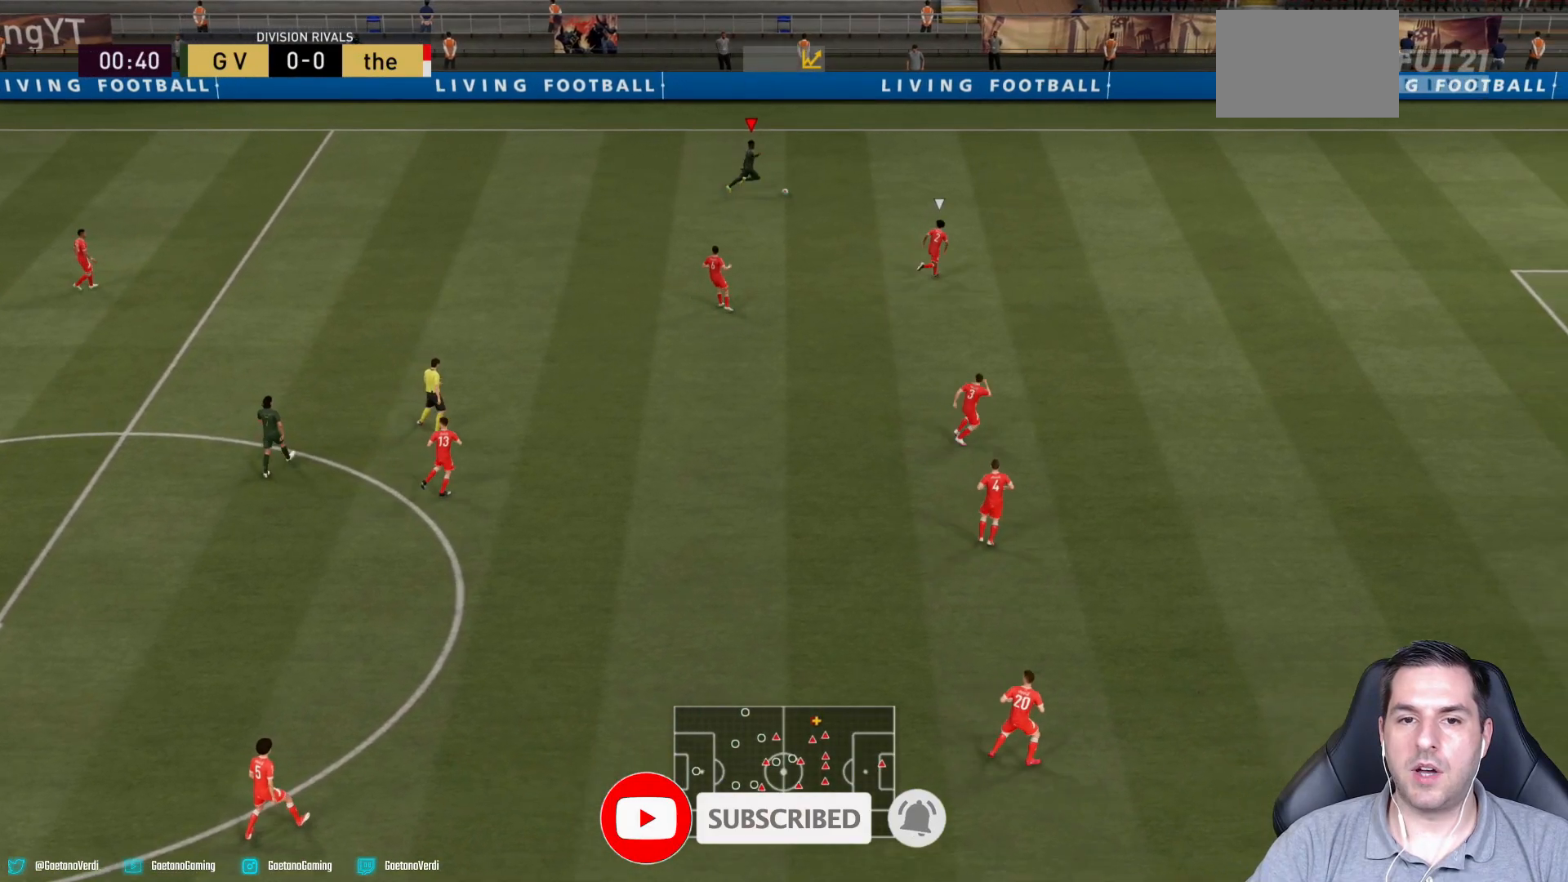
{"buttons": ["R2"], "left_stick": "up-right", "right_stick": "center", "events": []}
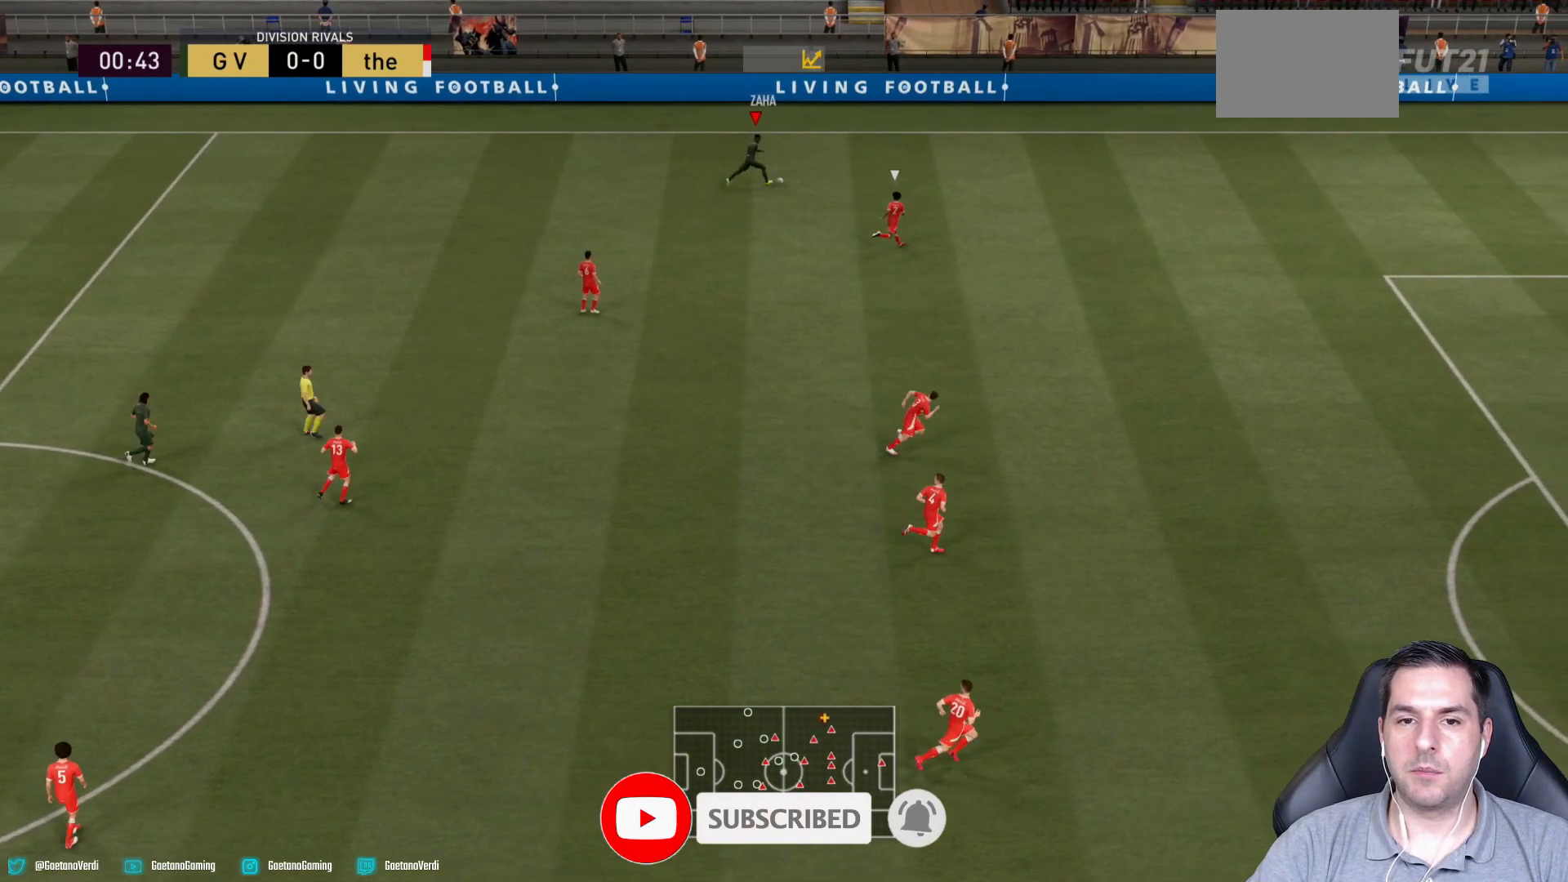
{"buttons": ["R2"], "left_stick": "up-right", "right_stick": "center", "events": []}
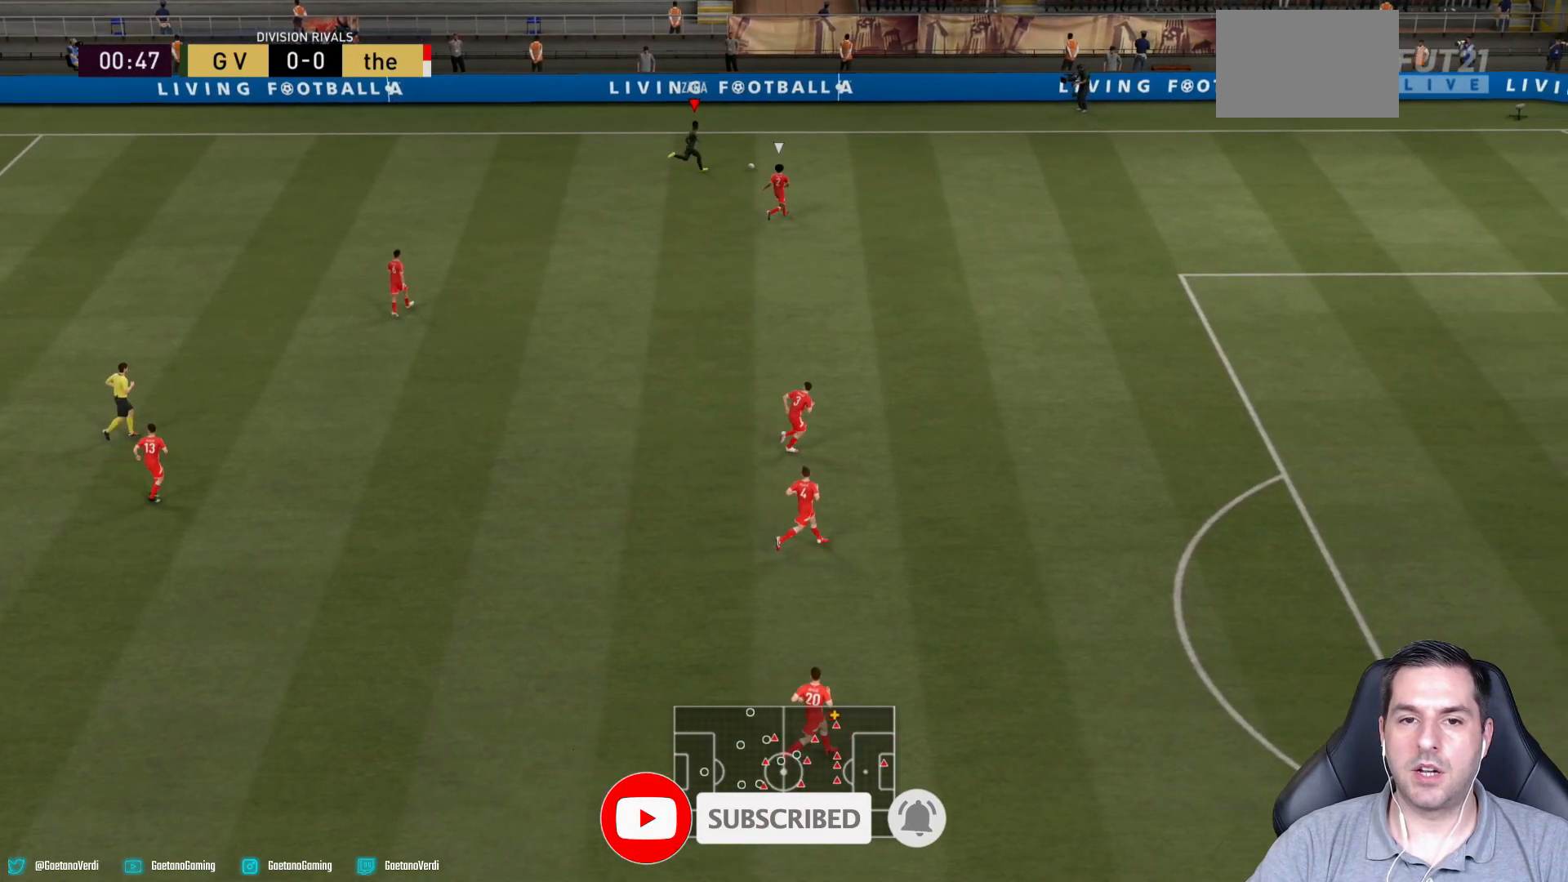
{"buttons": ["L1", "R1"], "left_stick": "left", "right_stick": "left", "events": [[100, "left_stick", "center"], [133, "R2", "up"], [333, "left_stick", "left"], [333, "right_stick", "left"], [383, "L1", "down"], [383, "R1", "down"]]}
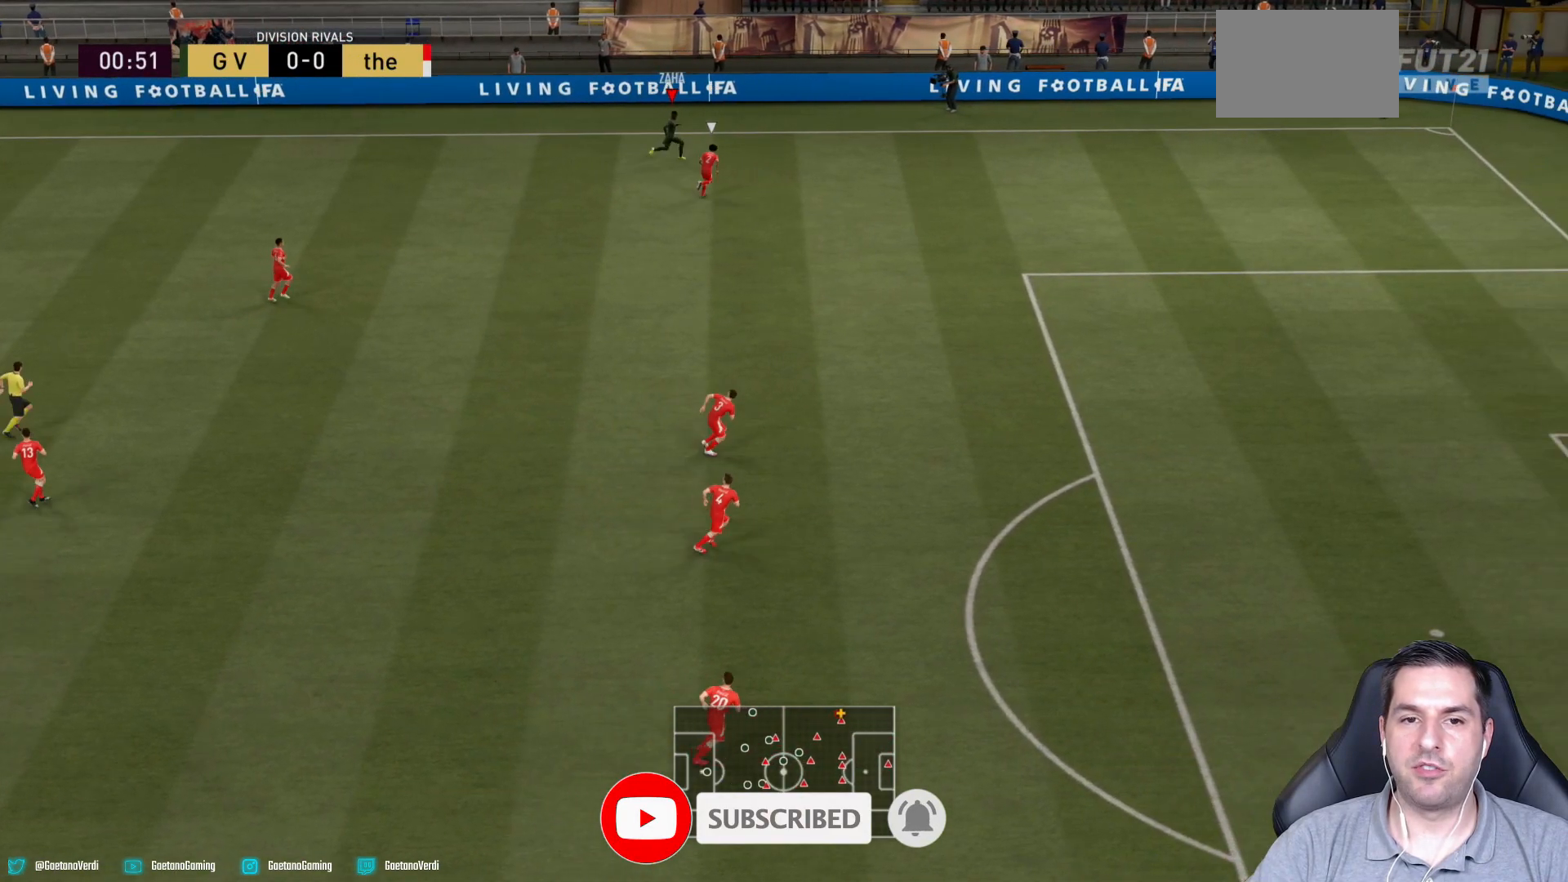
{"buttons": [], "left_stick": "left", "right_stick": "center", "events": [[33, "L1", "up"], [33, "R1", "up"], [50, "right_stick", "center"]]}
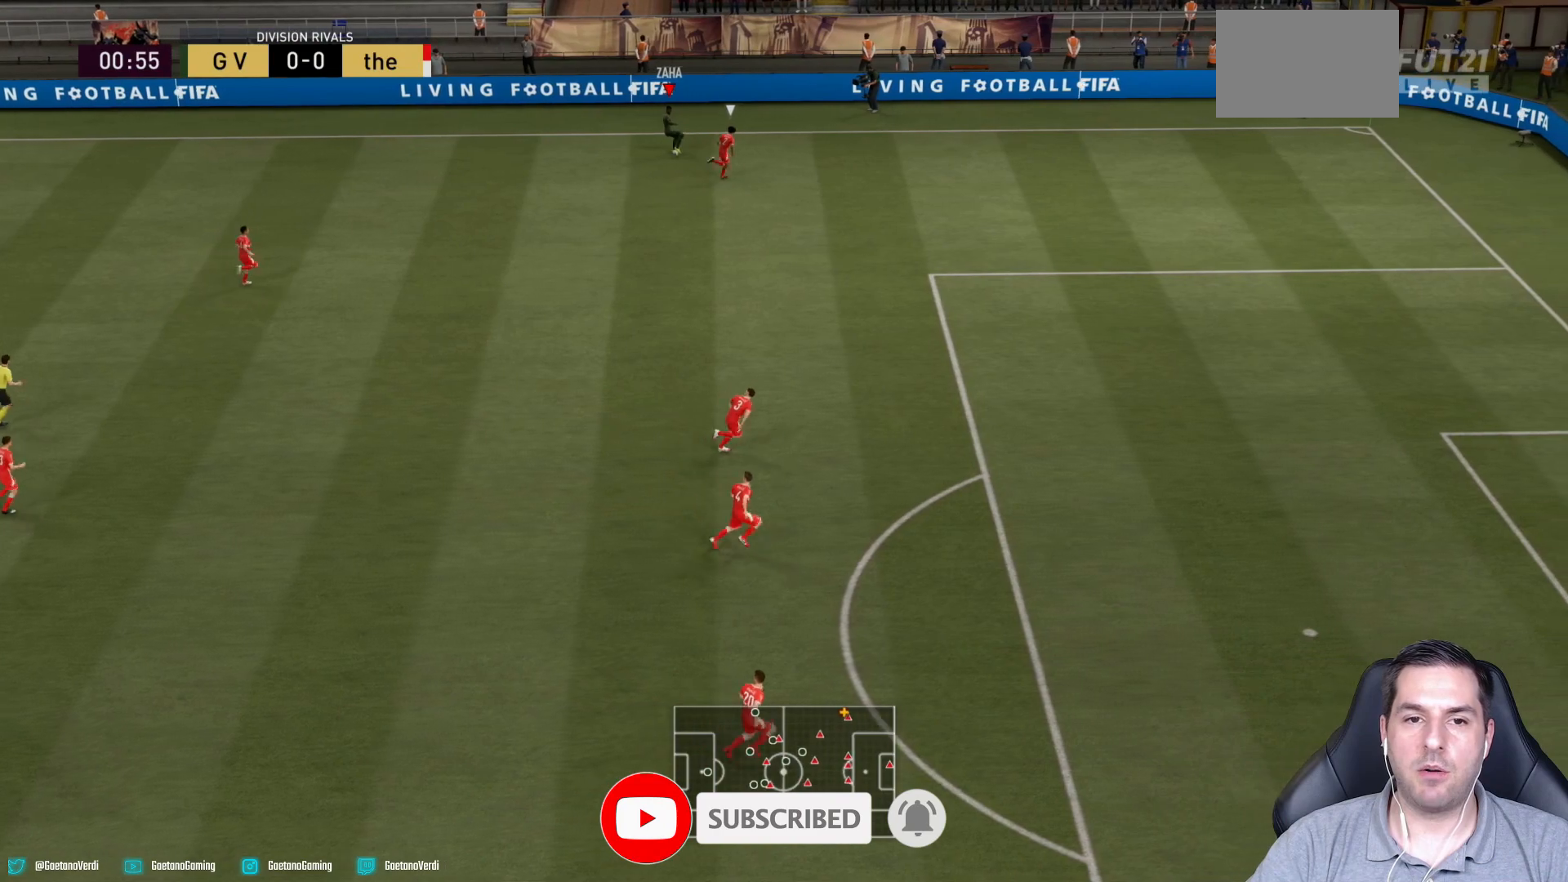
{"buttons": [], "left_stick": "left", "right_stick": "center", "events": []}
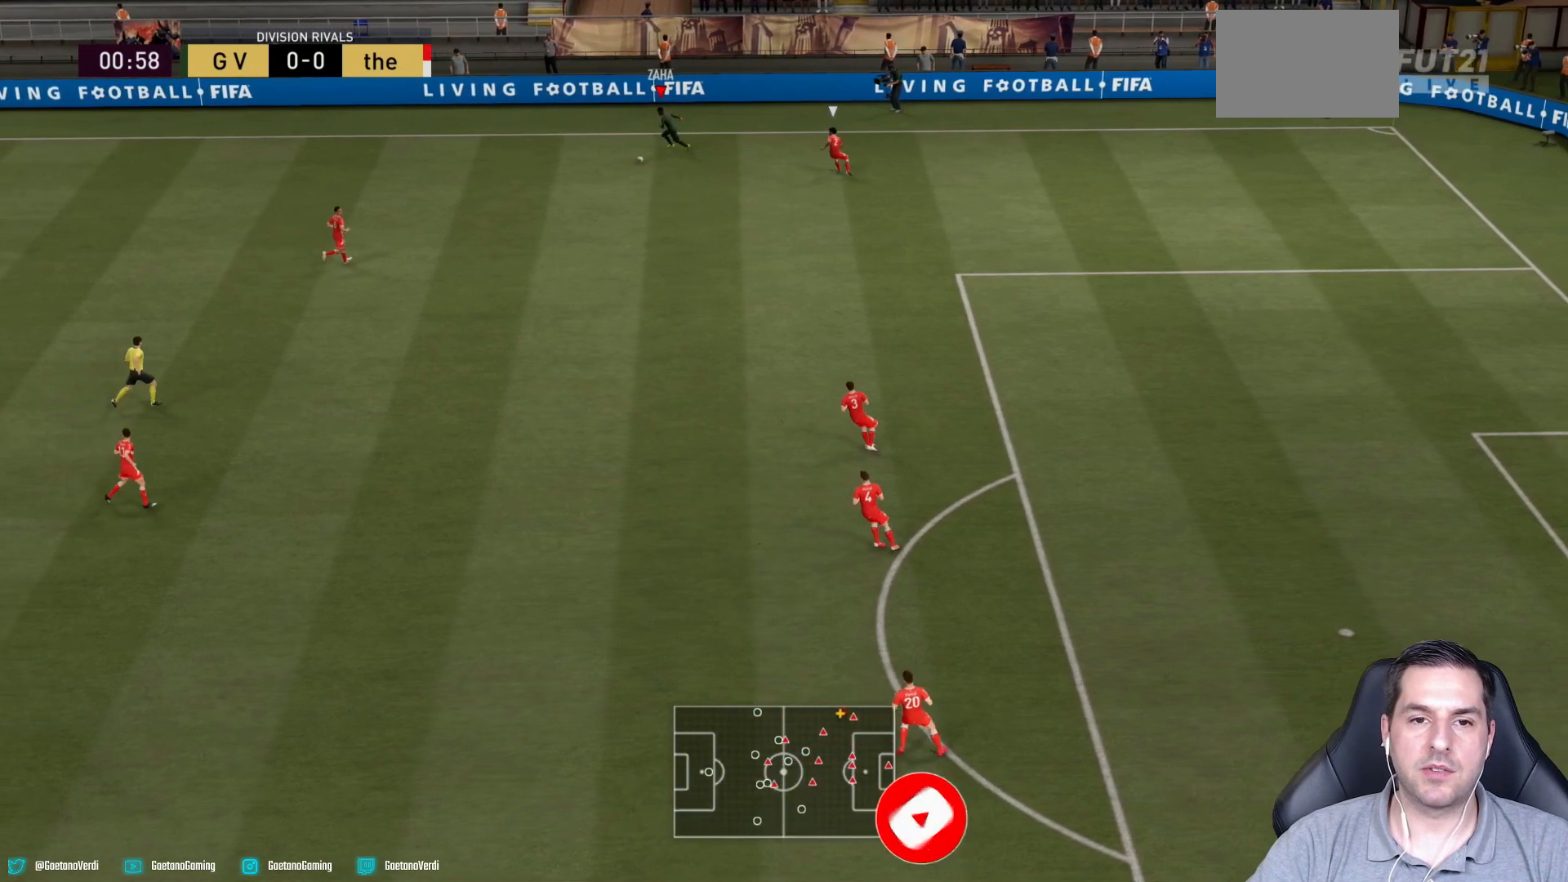
{"buttons": [], "left_stick": "down-right", "right_stick": "center", "events": [[83, "left_stick", "down-left"], [283, "left_stick", "down"], [433, "left_stick", "down-right"]]}
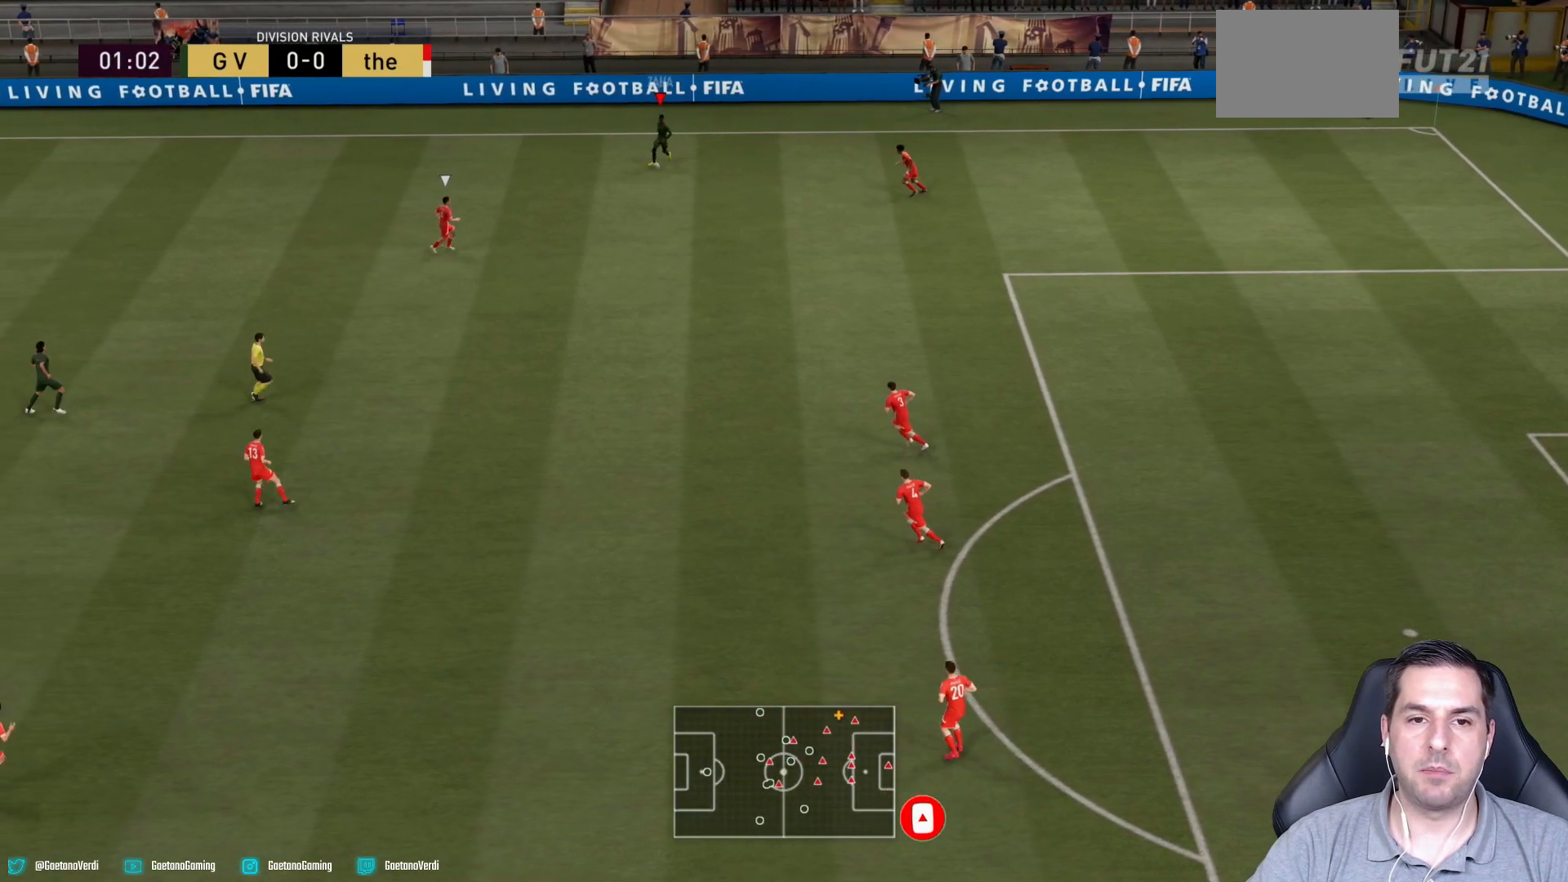
{"buttons": [], "left_stick": "up-right", "right_stick": "center", "events": [[133, "left_stick", "right"], [400, "left_stick", "up-right"]]}
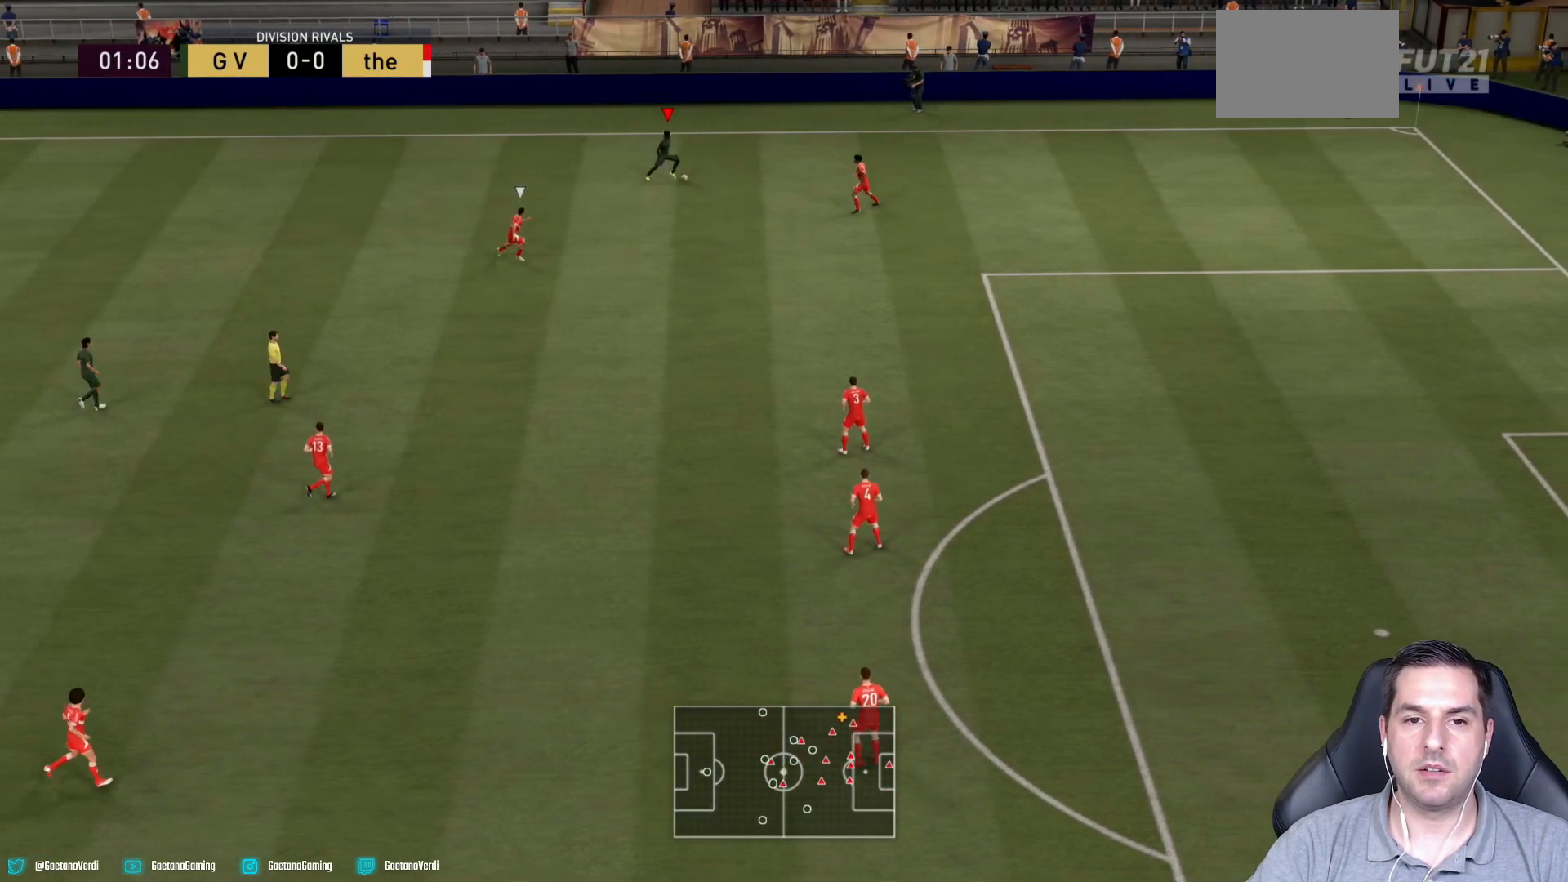
{"buttons": [], "left_stick": "left", "right_stick": "center", "events": [[100, "left_stick", "up-left"], [200, "left_stick", "left"]]}
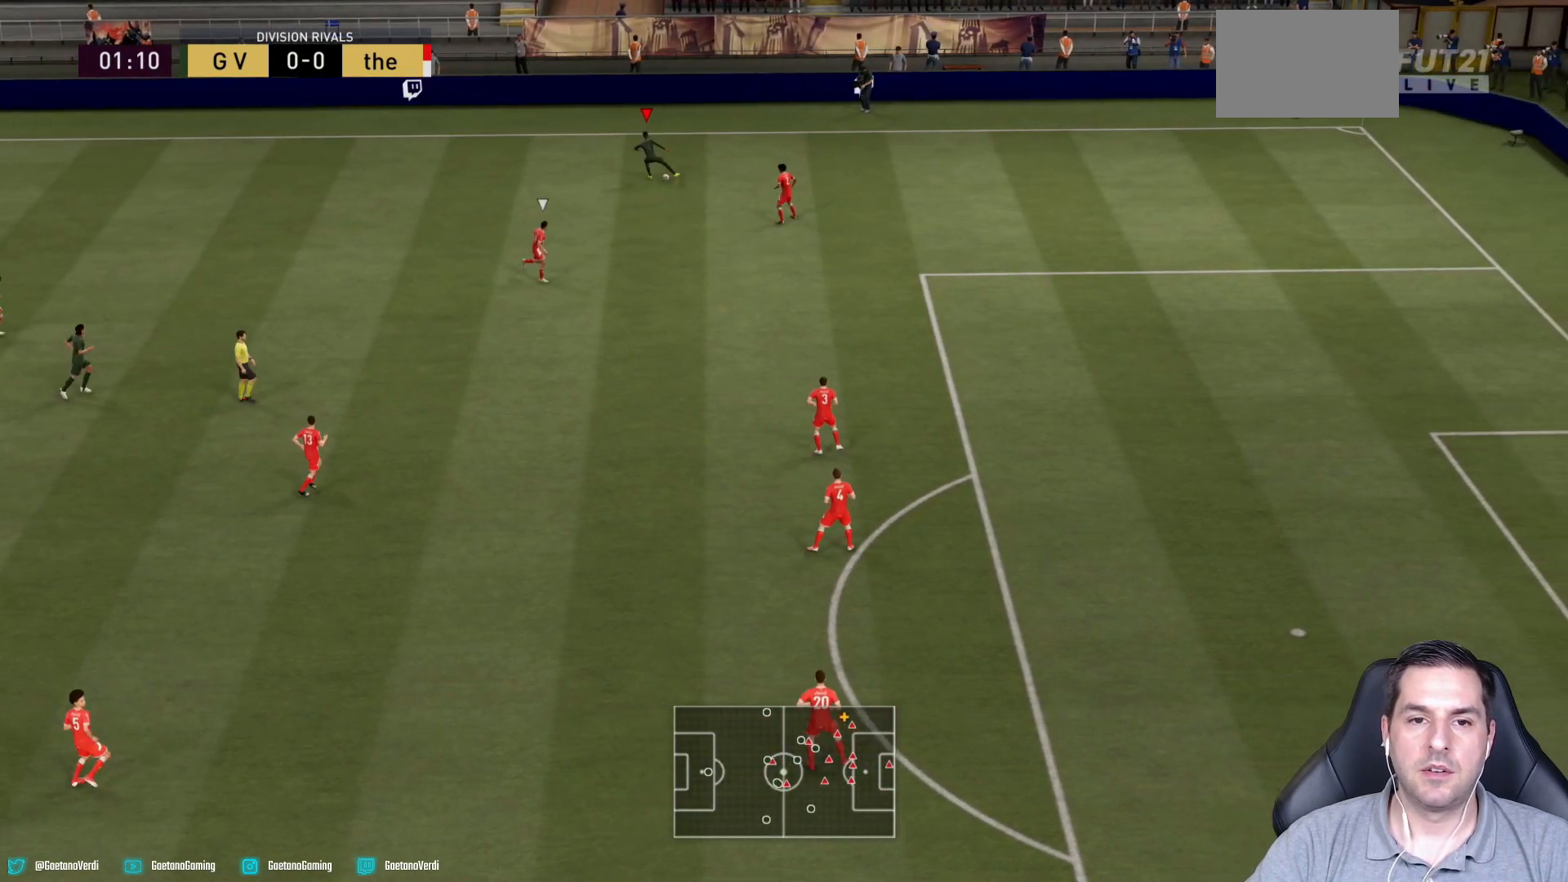
{"buttons": [], "left_stick": "down", "right_stick": "center", "events": [[283, "left_stick", "down-left"], [333, "right_stick", "up-left"], [433, "right_stick", "center"], [483, "left_stick", "down"]]}
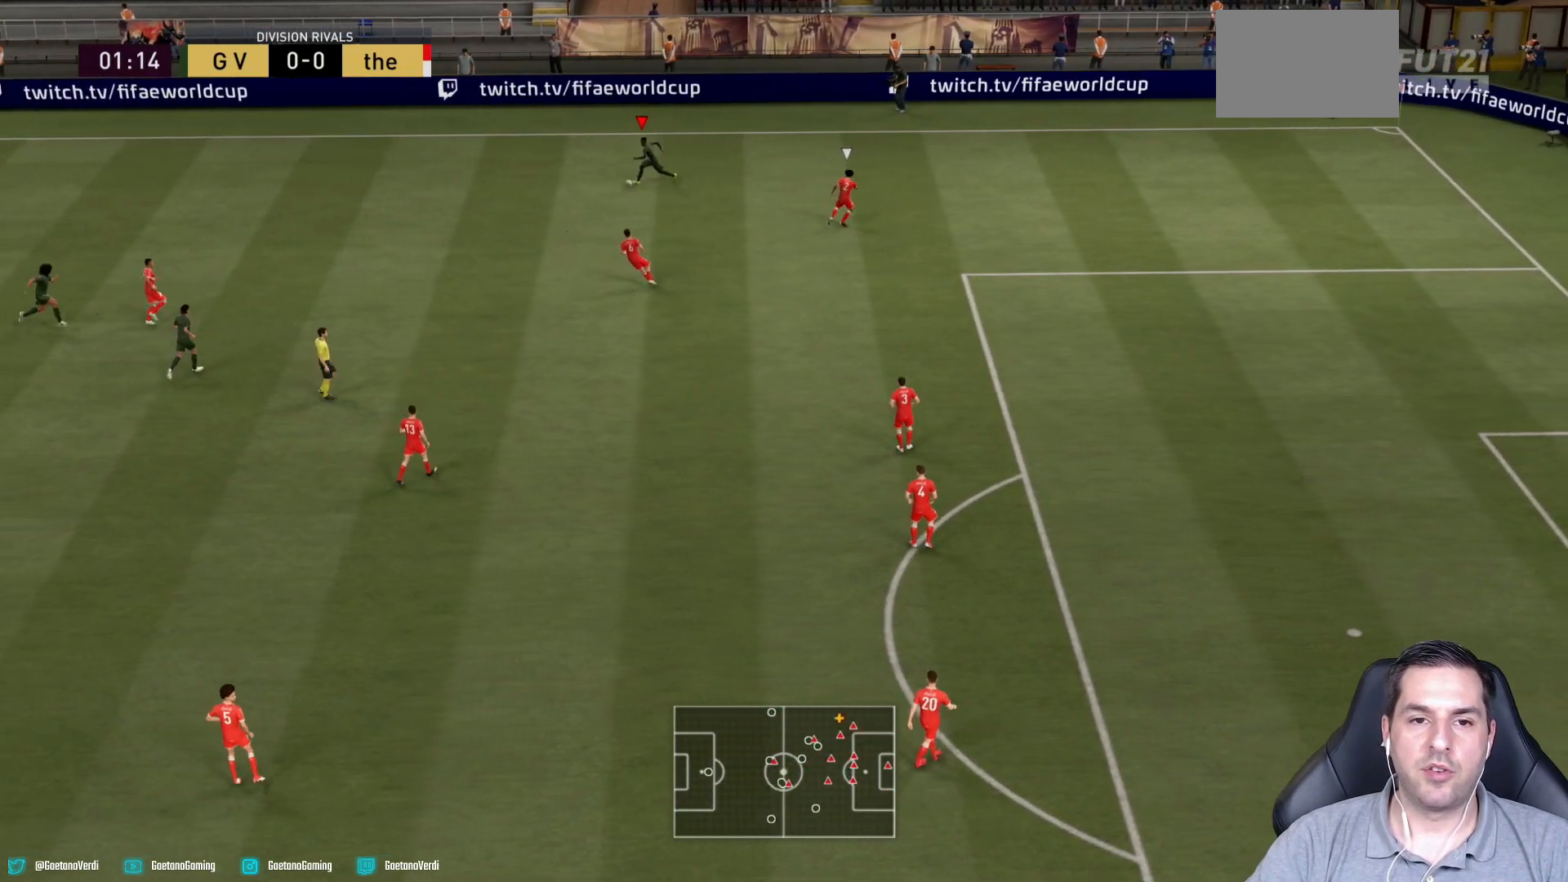
{"buttons": [], "left_stick": "up-right", "right_stick": "center", "events": [[150, "left_stick", "down-right"], [350, "left_stick", "right"], [500, "left_stick", "up-right"]]}
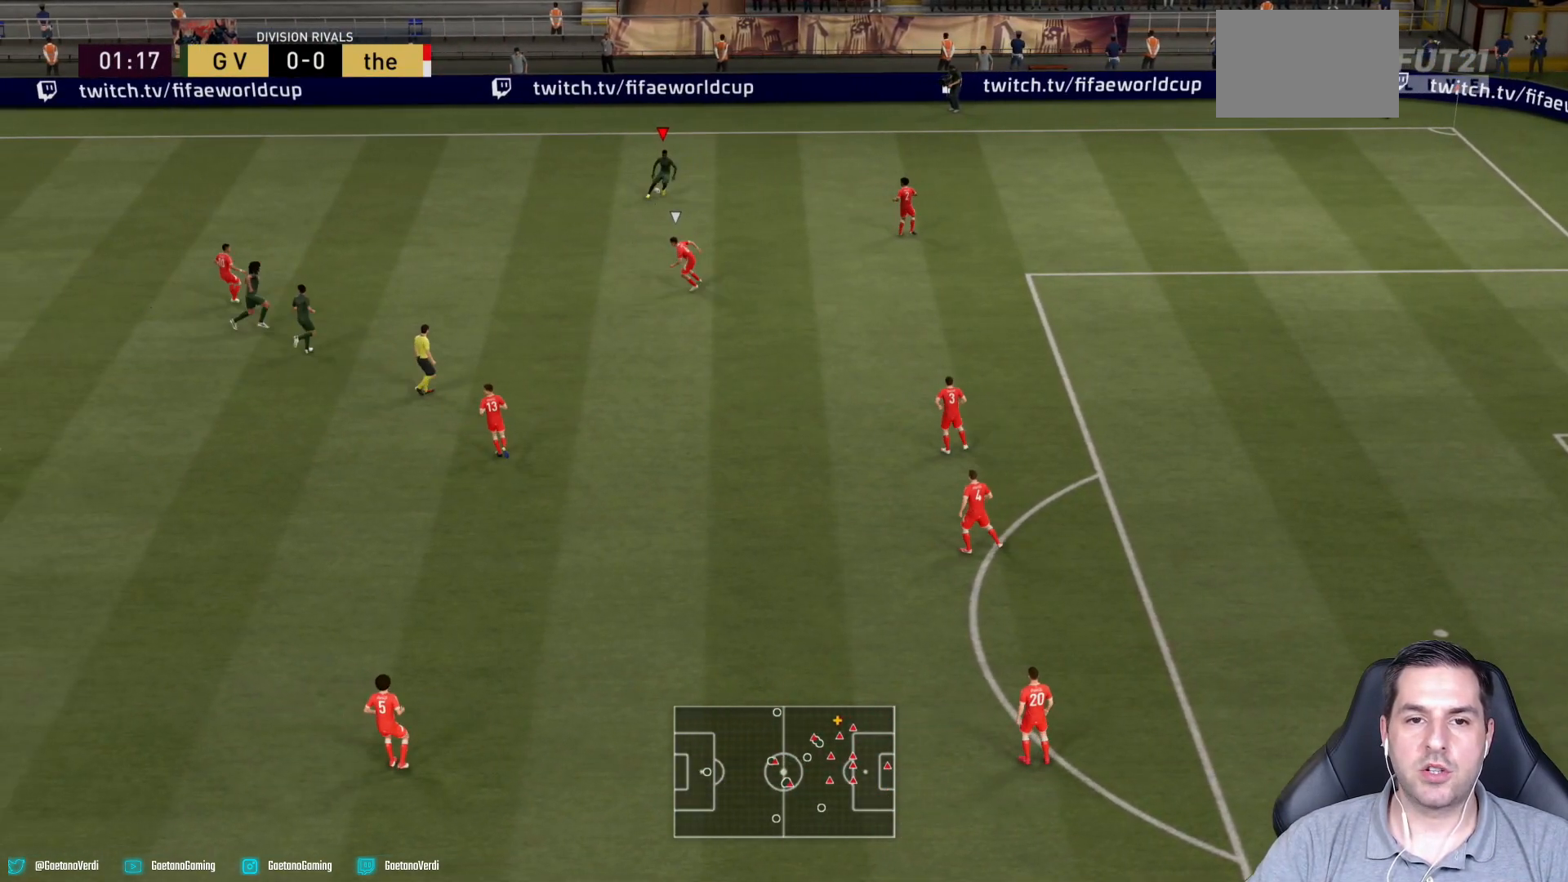
{"buttons": [], "left_stick": "up-left", "right_stick": "center", "events": [[250, "left_stick", "up"], [383, "left_stick", "up-left"]]}
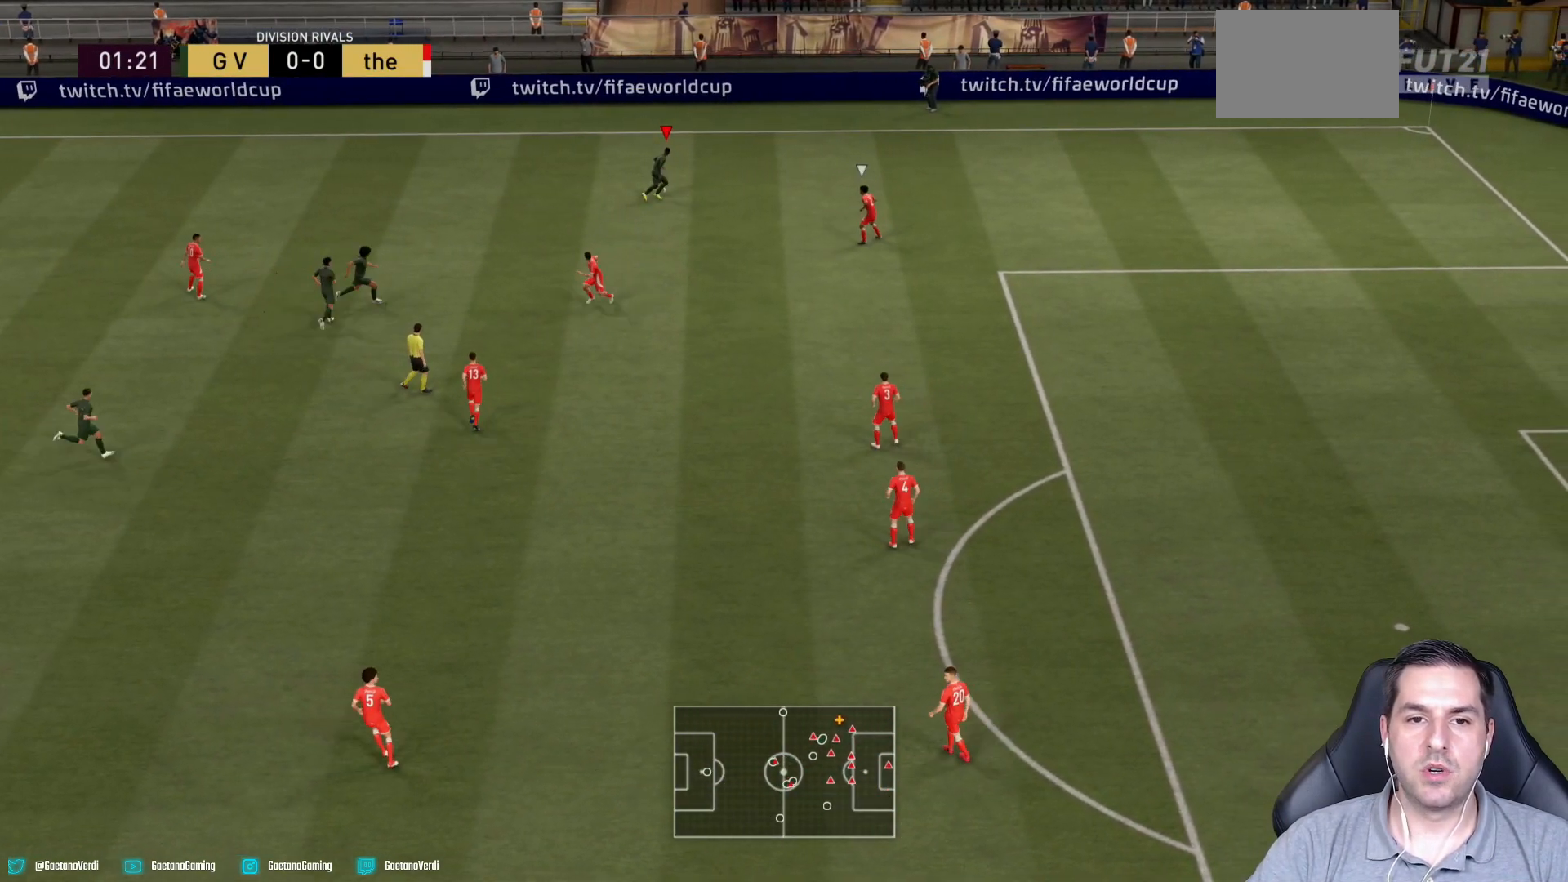
{"buttons": [], "left_stick": "down", "right_stick": "center", "events": [[33, "left_stick", "left"], [283, "left_stick", "down-left"], [400, "left_stick", "down"]]}
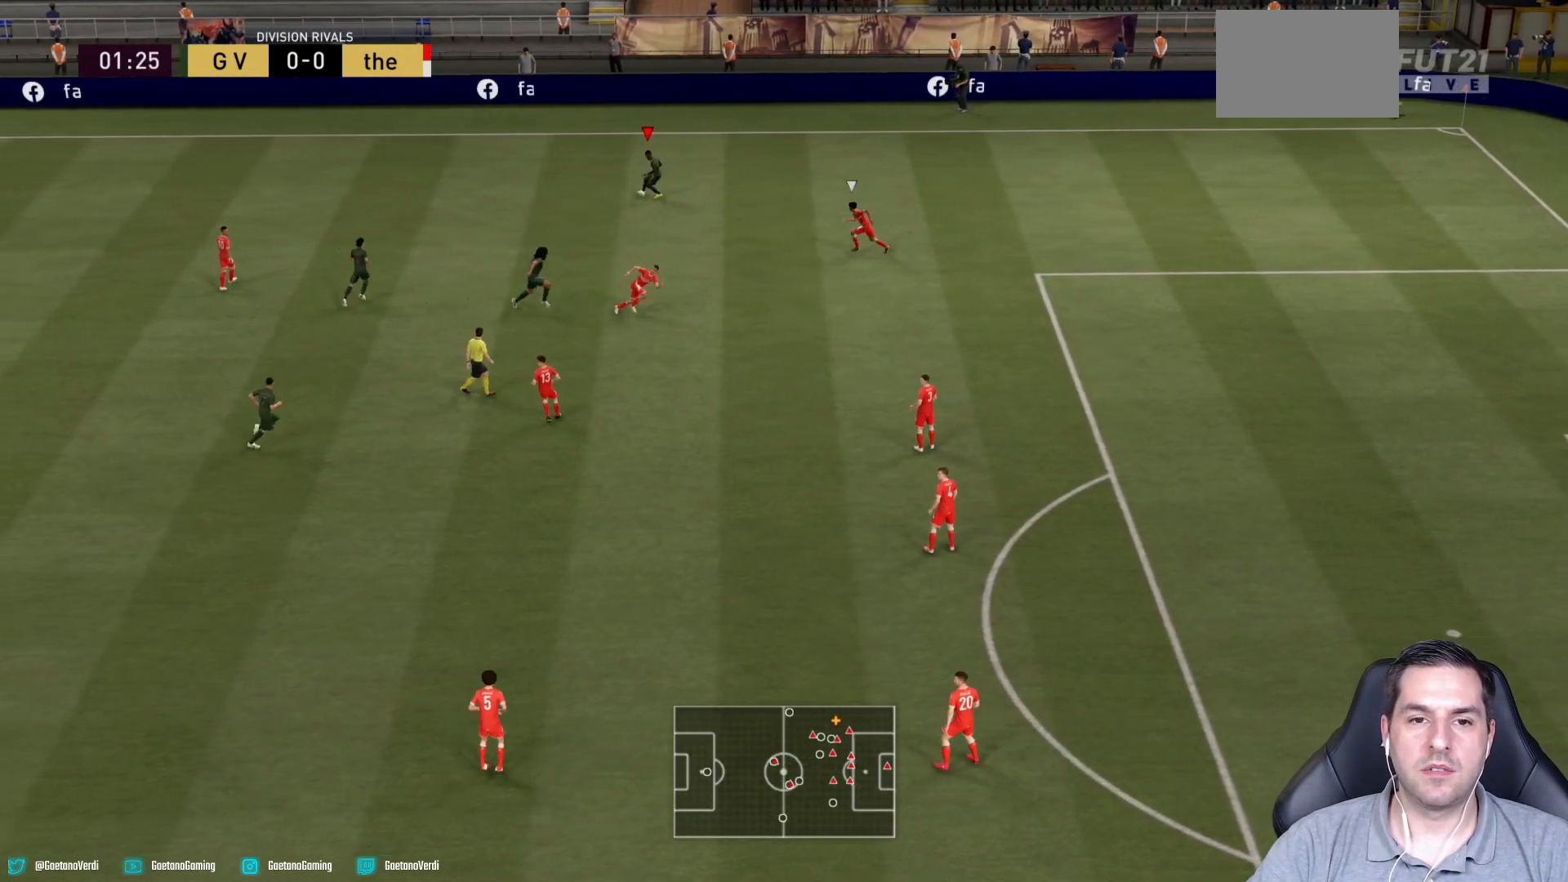
{"buttons": [], "left_stick": "up", "right_stick": "center", "events": [[33, "left_stick", "down-right"], [233, "left_stick", "up-right"], [433, "left_stick", "up"]]}
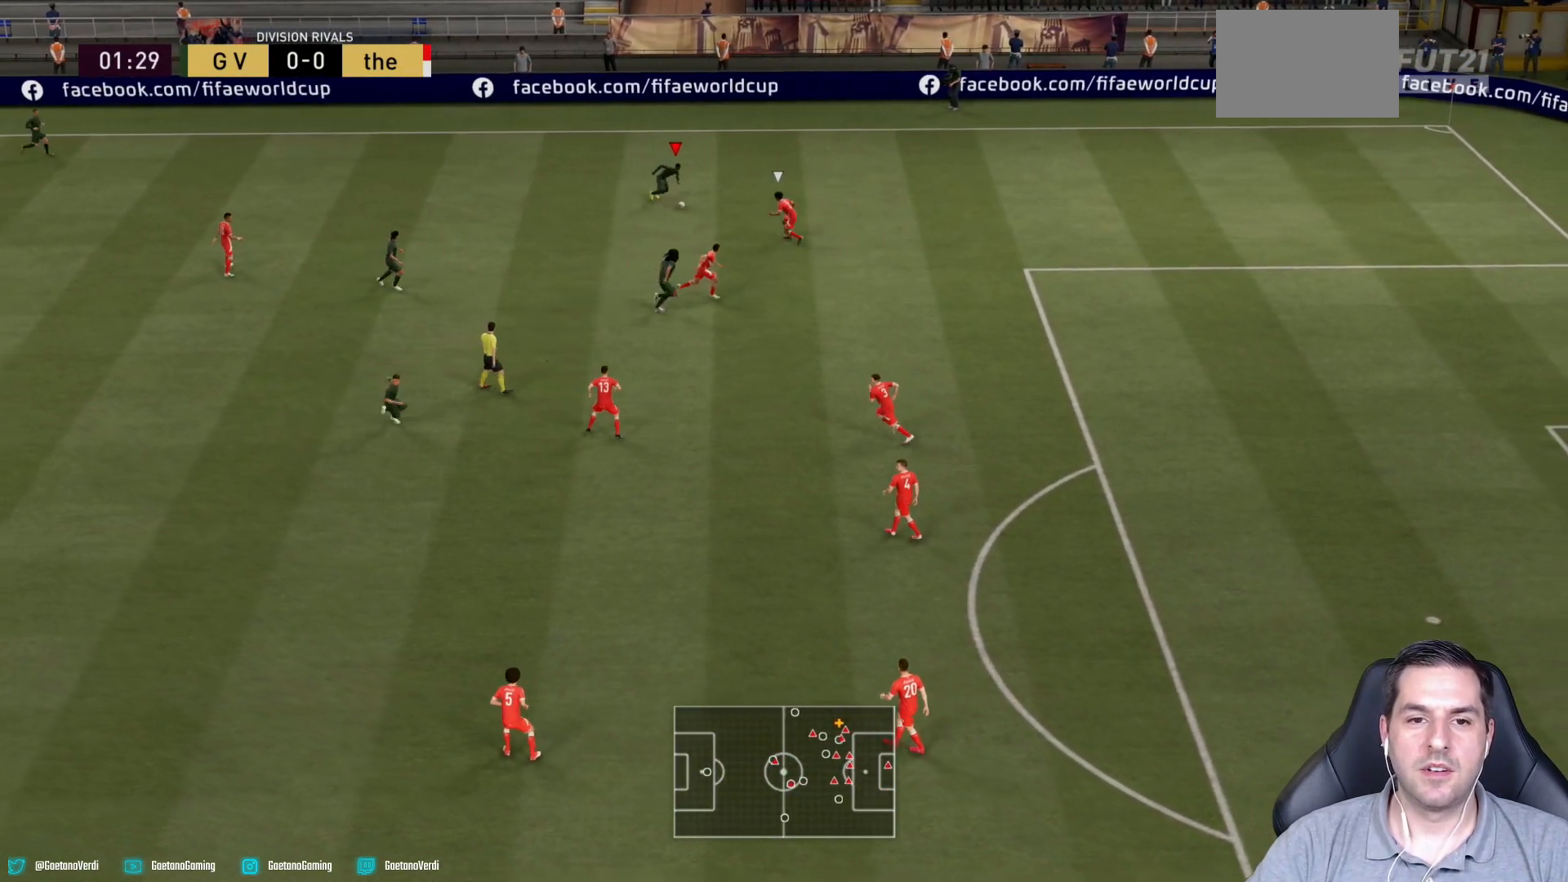
{"buttons": [], "left_stick": "left", "right_stick": "center", "events": [[33, "left_stick", "up-left"], [150, "left_stick", "left"]]}
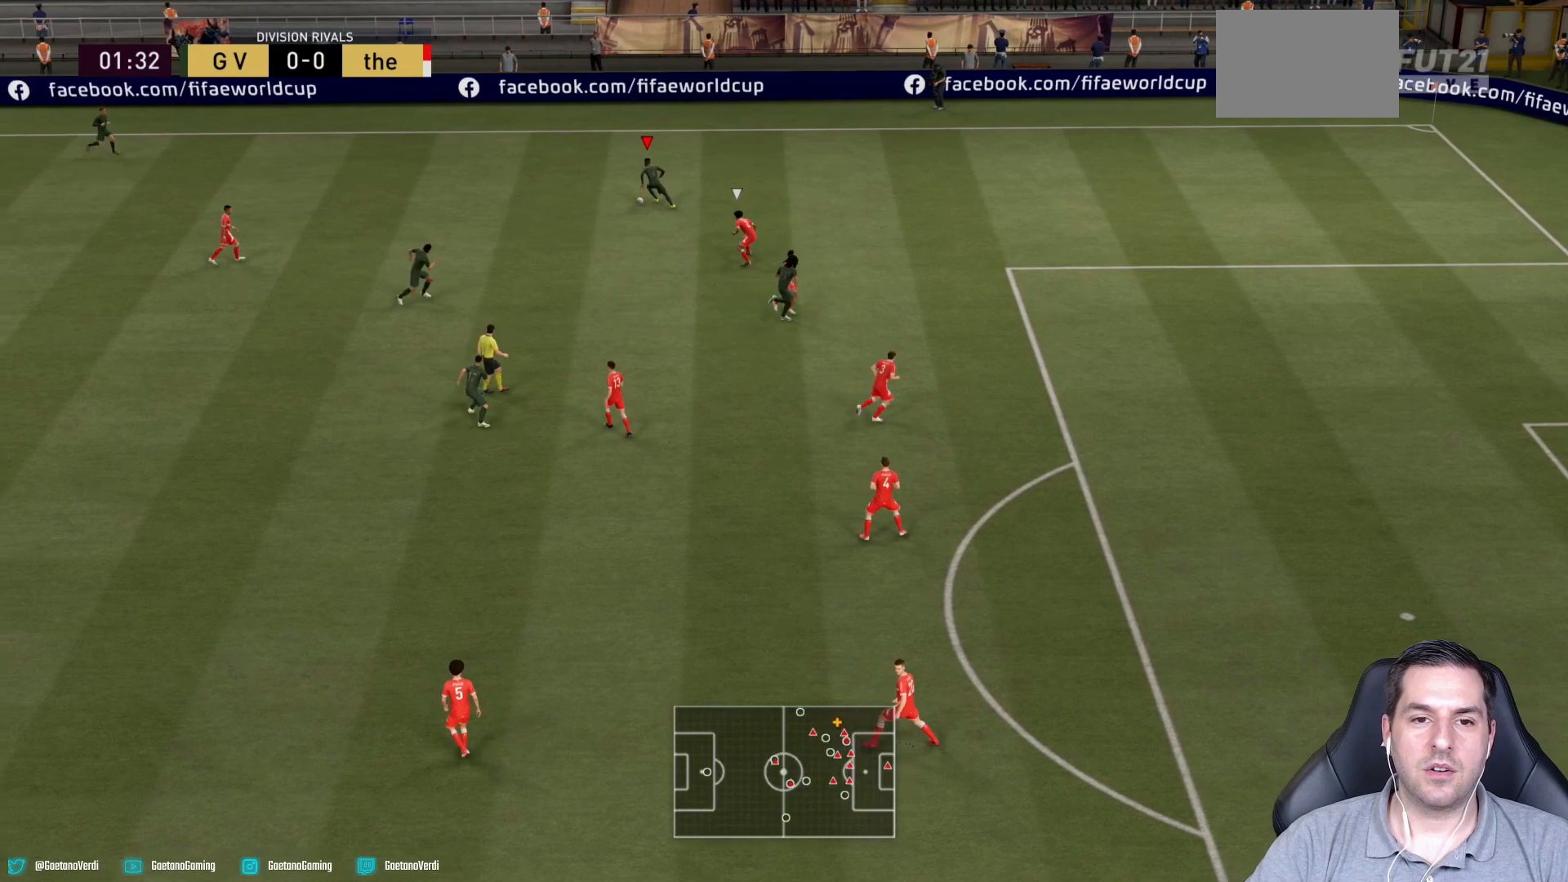
{"buttons": [], "left_stick": "down", "right_stick": "center", "events": [[183, "left_stick", "down-left"], [333, "left_stick", "down"]]}
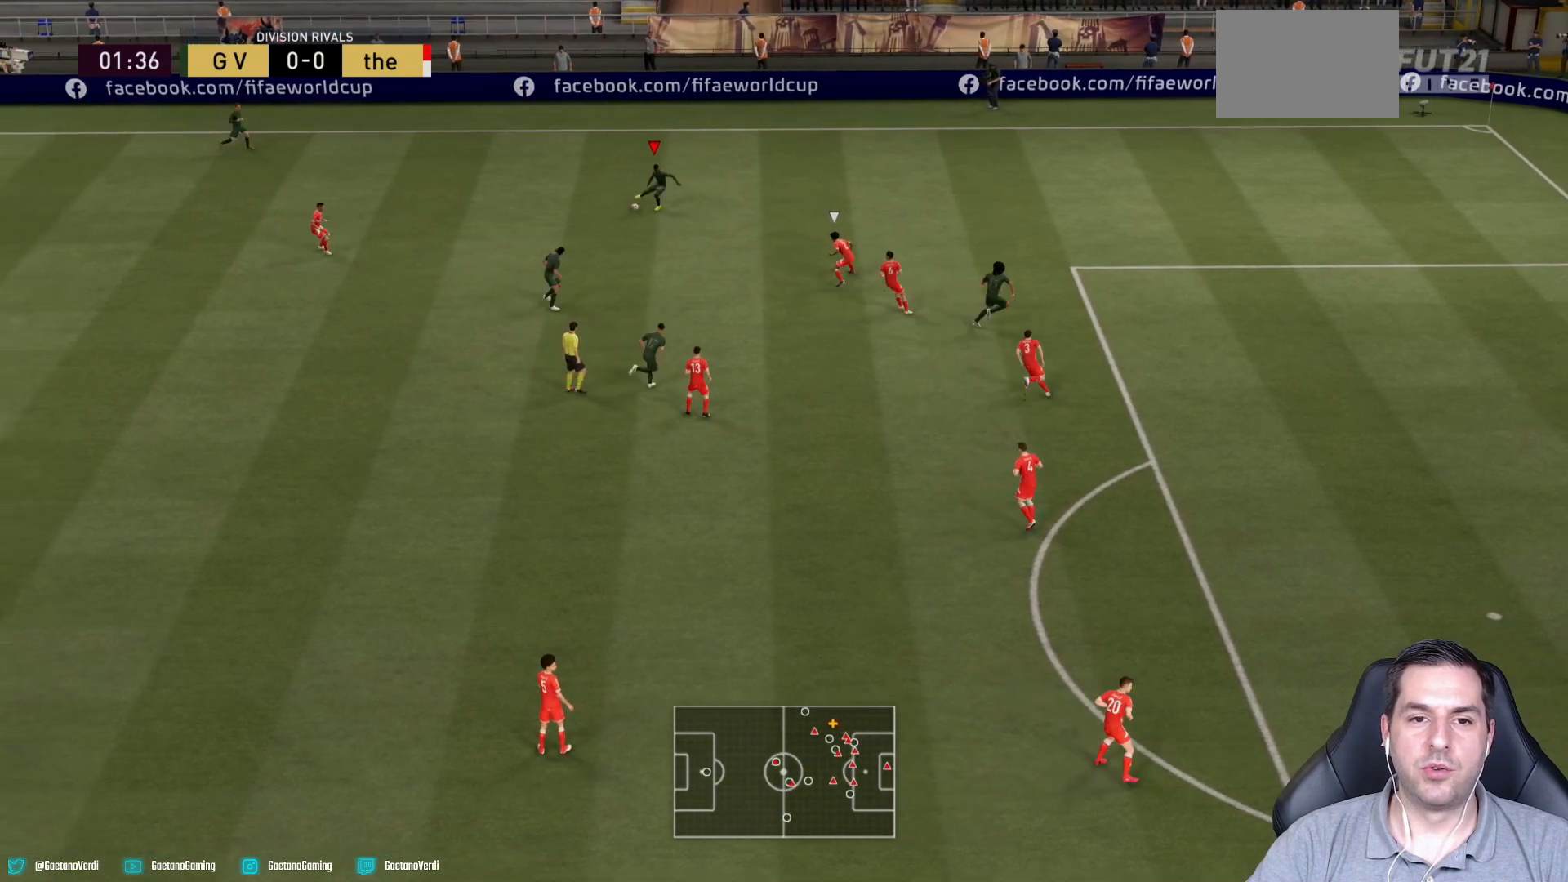
{"buttons": [], "left_stick": "left", "right_stick": "center", "events": [[233, "left_stick", "down-left"], [433, "left_stick", "left"]]}
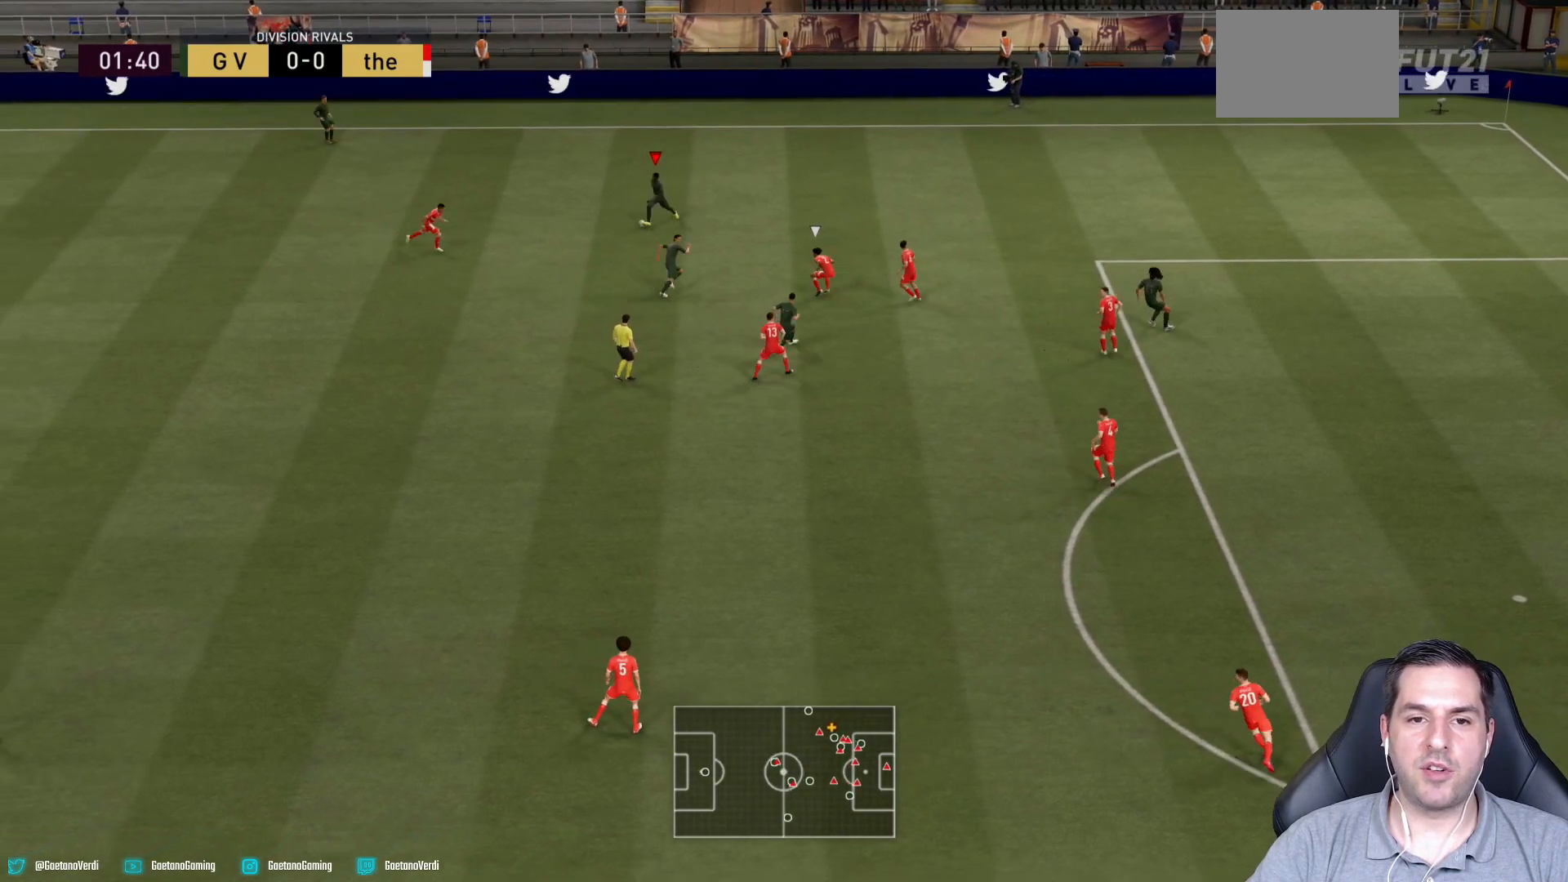
{"buttons": [], "left_stick": "up-right", "right_stick": "center", "events": [[83, "left_stick", "up-left"], [300, "left_stick", "up-right"]]}
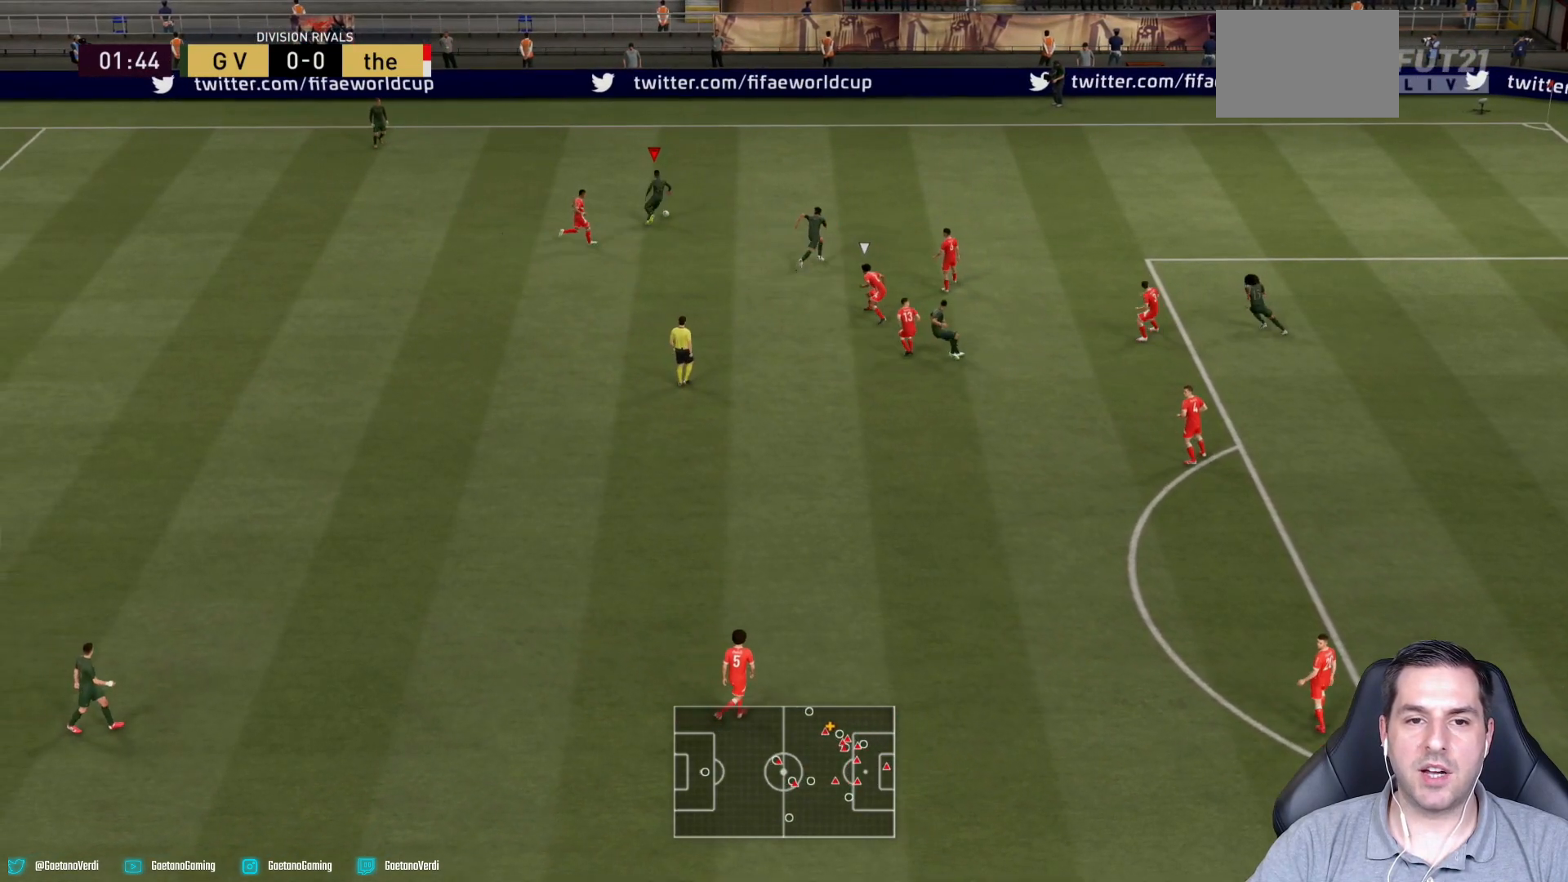
{"buttons": [], "left_stick": "down-right", "right_stick": "center", "events": [[300, "left_stick", "right"], [483, "left_stick", "down-right"]]}
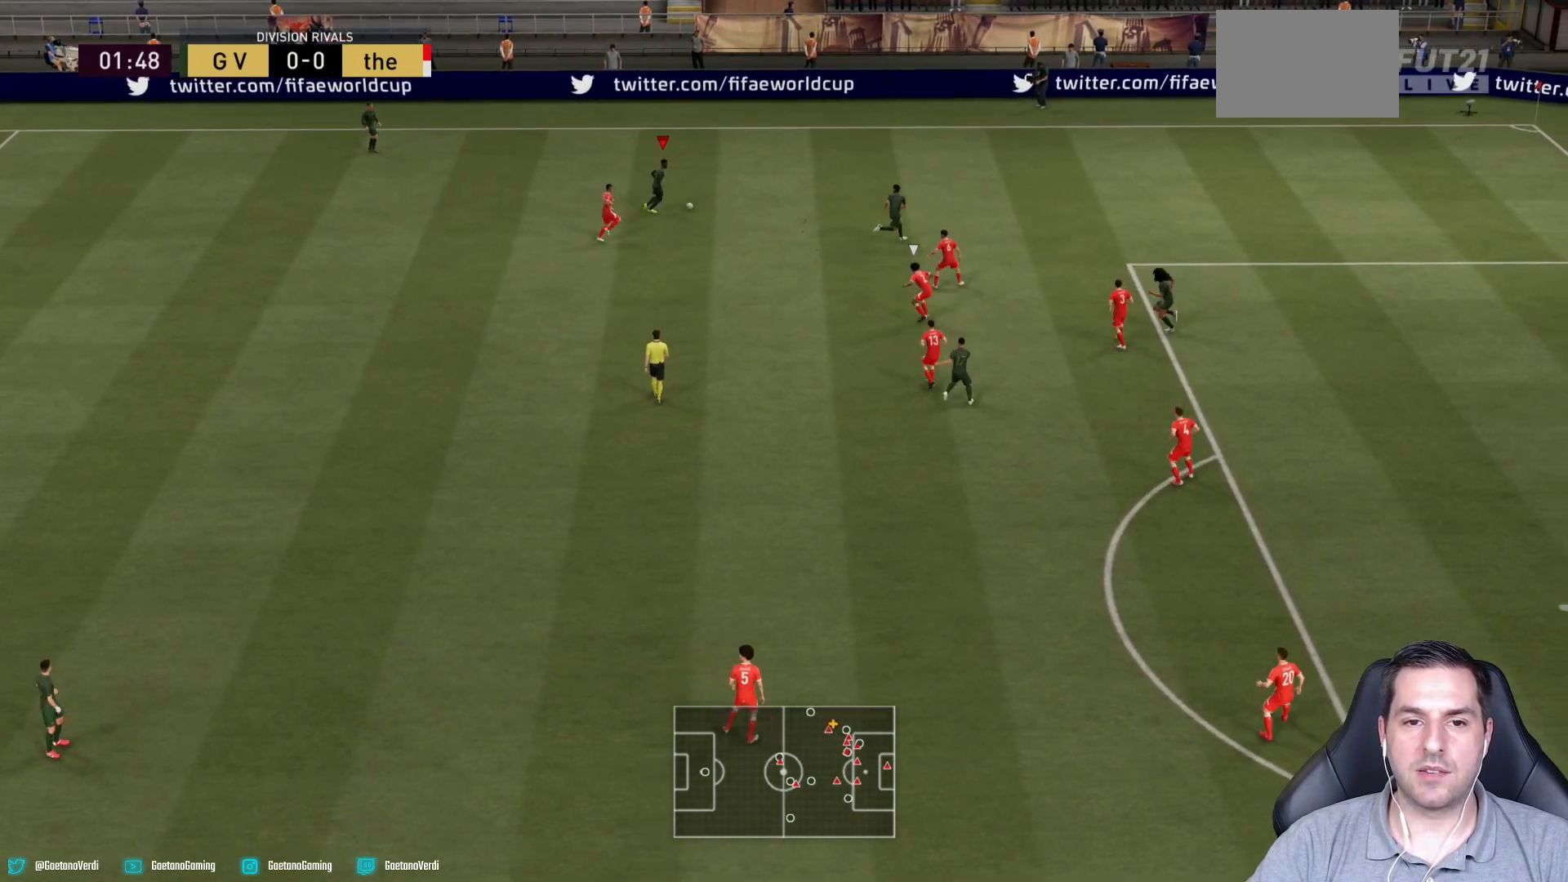
{"buttons": [], "left_stick": "down-right", "right_stick": "center", "events": []}
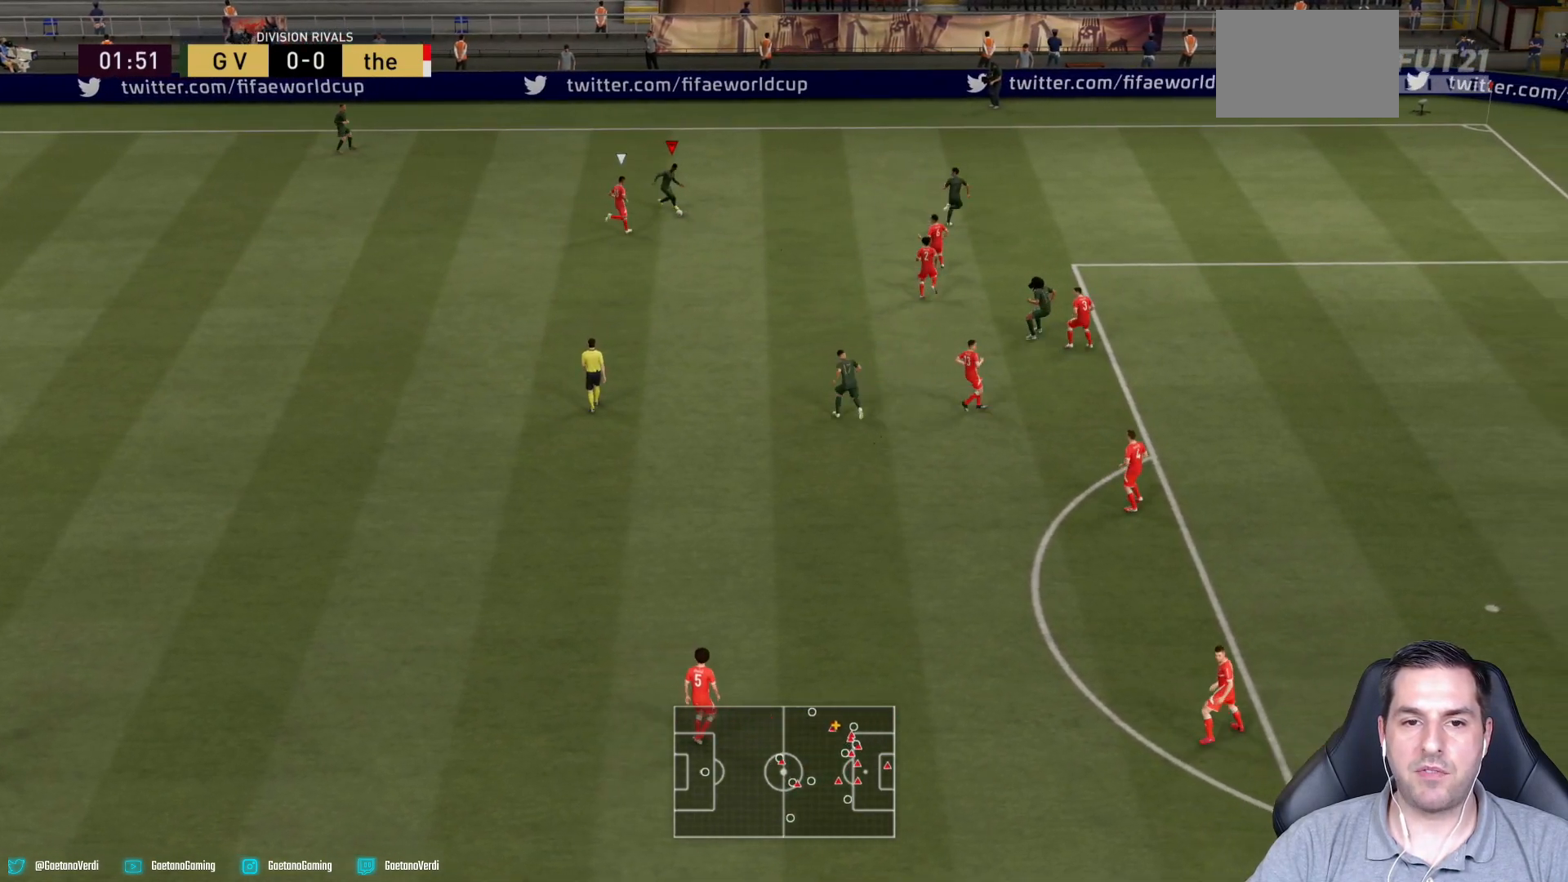
{"buttons": [], "left_stick": "up", "right_stick": "center", "events": [[233, "left_stick", "up-right"], [433, "left_stick", "up"]]}
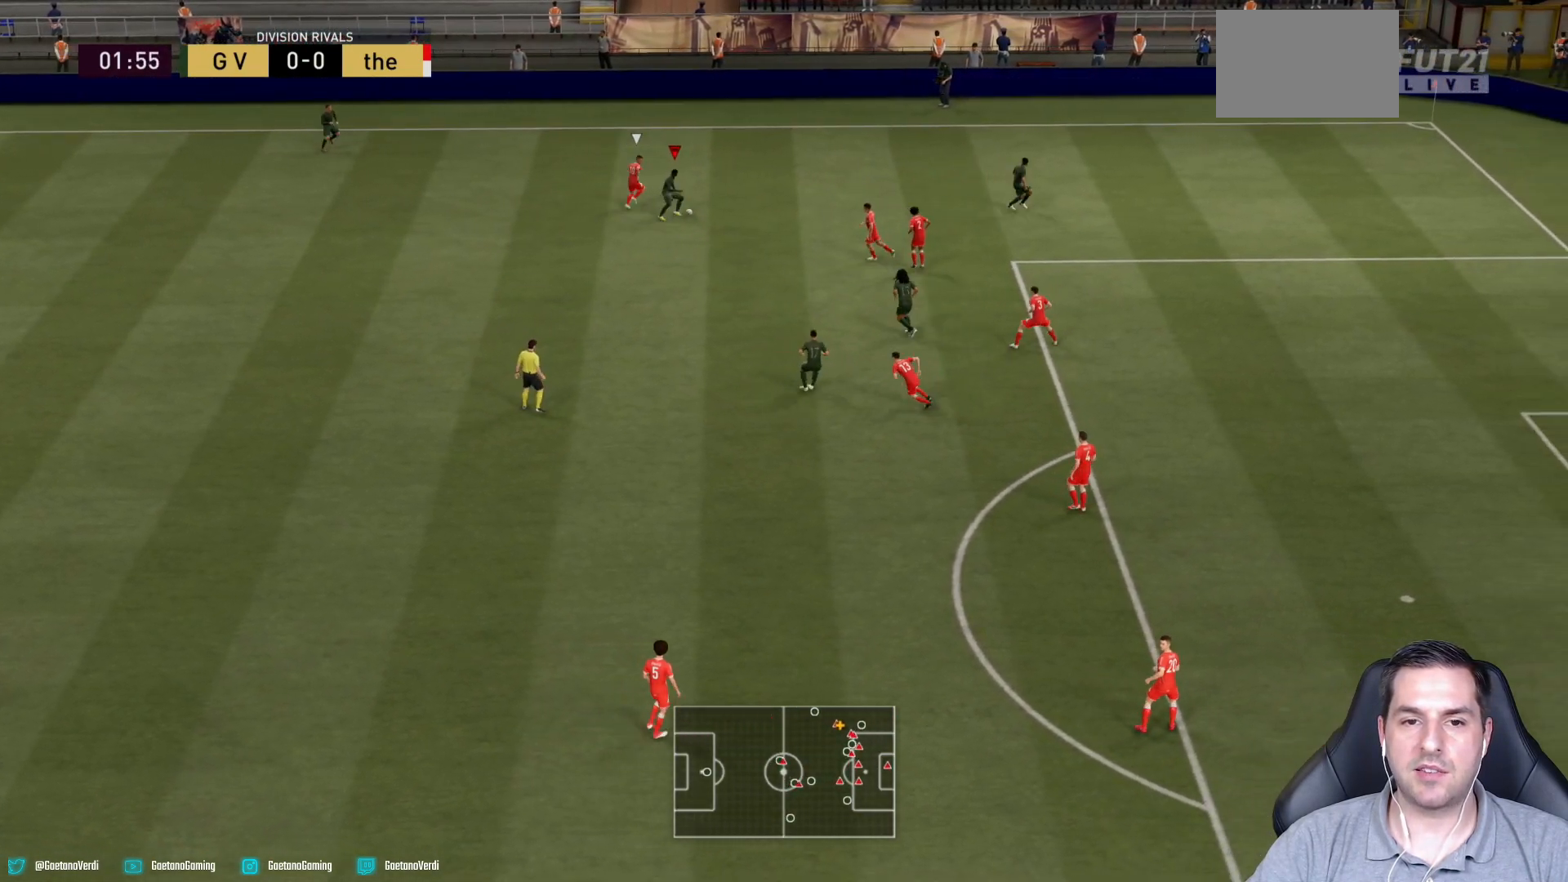
{"buttons": [], "left_stick": "down", "right_stick": "center", "events": [[283, "left_stick", "right"], [350, "left_stick", "down-right"], [483, "left_stick", "down"]]}